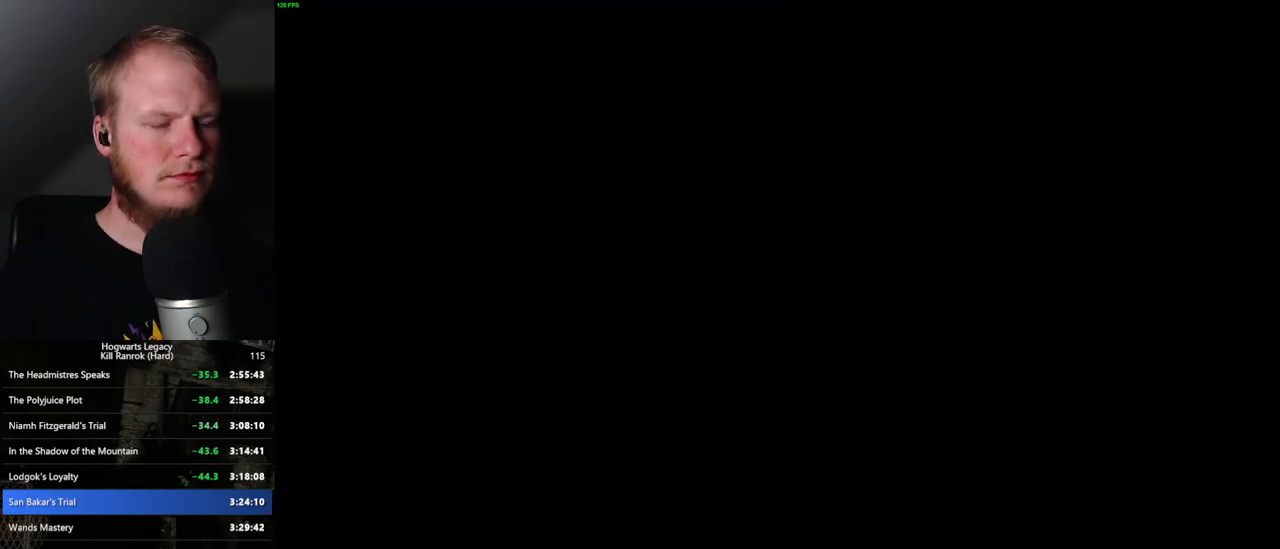
Gameplay with keyboard and mouse; each line is a JSON object with the keys and mouse buttons held at the frame after it. "events" lists presses ("down") and releases ("up") of ".", "/", "0", "1", "2", "3", "4", "5", "6", "7", "8", "9", "a", "alt_l", "alt_r", "b", "backslash", "backspace", "c", "caps_lock", "comma", "ctrl_l", "ctrl_r", "d", "e", "equals", "escape", "f", "f1", "f10", "f11", "f12", "f2", "f3", "f4", "f5", "f6", "f7", "f8", "f9", "g", "h", "i", "j", "k", "l", "lbracket", "m", "minus", "n", "o", "p", "q", "quote", "r", "rbracket", "return", "s", "semicolon", "shift_l", "shift_r", "space", "super_l", "super_r", "t", "tab", "tilde", "u", "v", "w", "x", "y", "z", "mouse_left", "mouse_wheel", "mouse_right", "mouse_mb4" and "mouse_mb5" between this image and that frame as [ms after this image, input, new state], when the widget could be followed in between. "mouse_left", "mouse_wheel", "mouse_right", "mouse_mb4", "mouse_mb5" = the "left", "wheel", "right", "mb4", "mb5" buttons of the "mouse" list. No other keys are recorded. "wheel" means that the mouse wheel is clicked or scrolled. Mouse movement is not recorded.
{"keys": ["w"], "mouse": [], "events": [[17, "space", "up"]]}
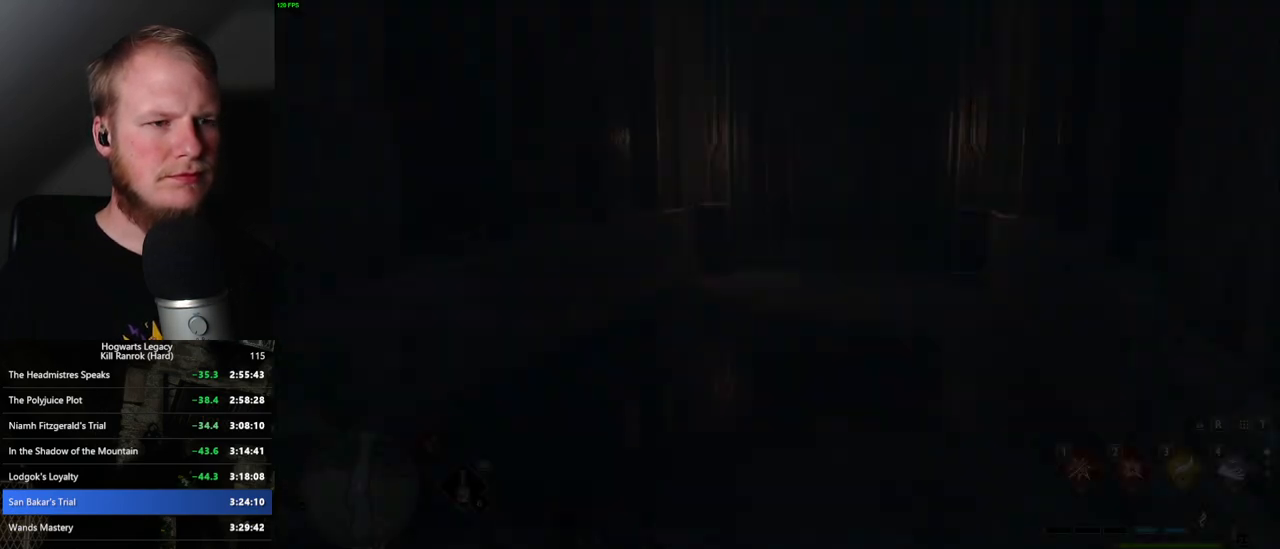
{"keys": ["w"], "mouse": [], "events": [[117, "d", "down"], [367, "d", "up"]]}
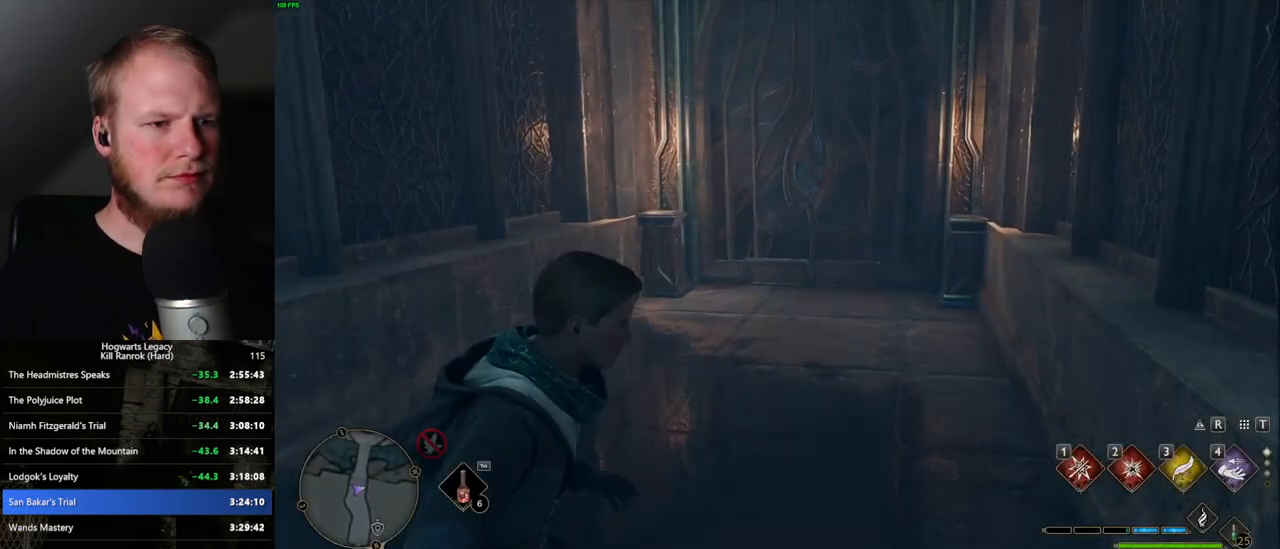
{"keys": ["w"], "mouse": [], "events": []}
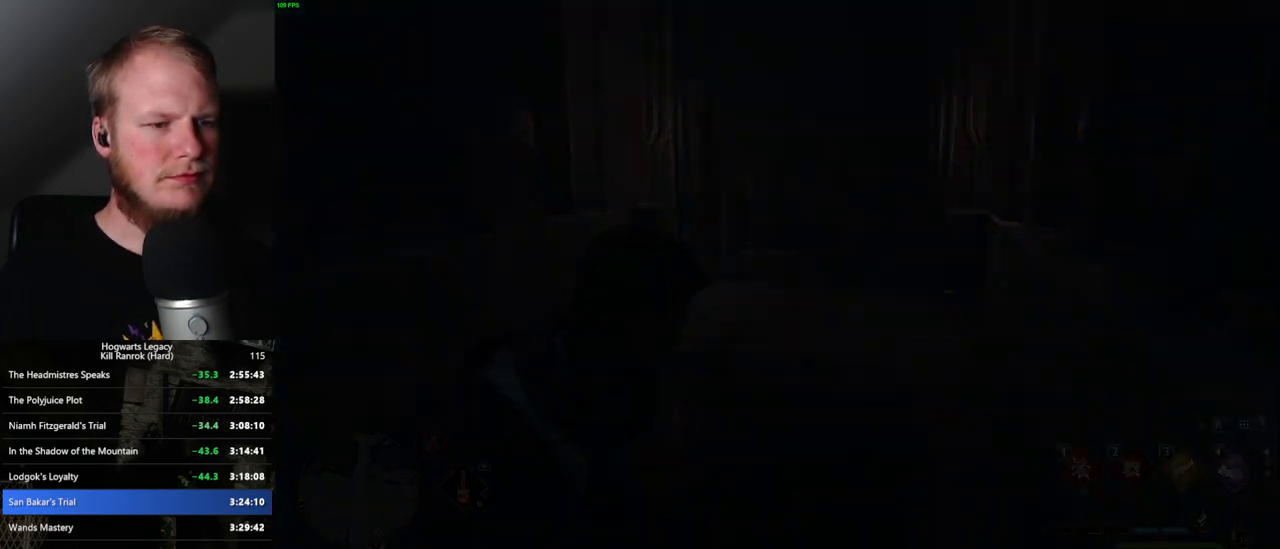
{"keys": [], "mouse": [], "events": [[200, "w", "up"]]}
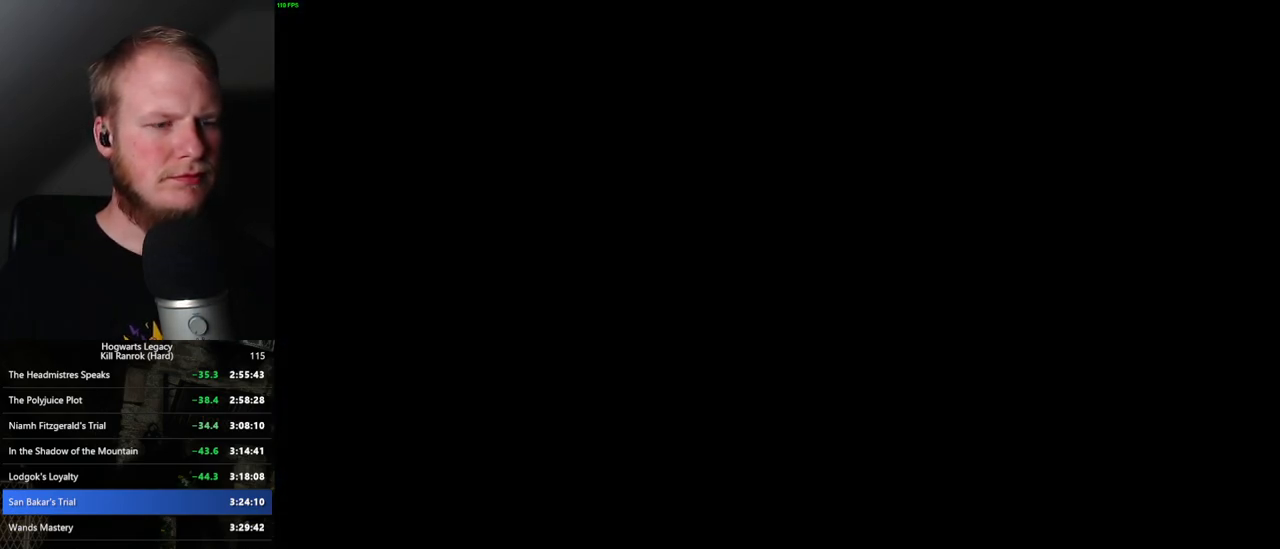
{"keys": [], "mouse": [], "events": []}
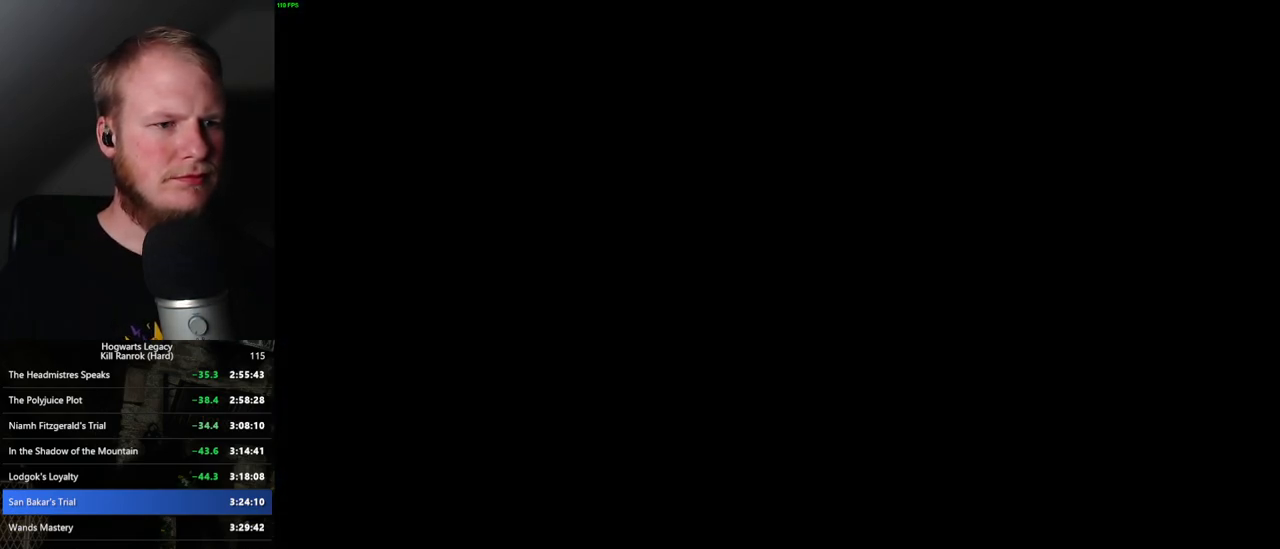
{"keys": [], "mouse": [], "events": []}
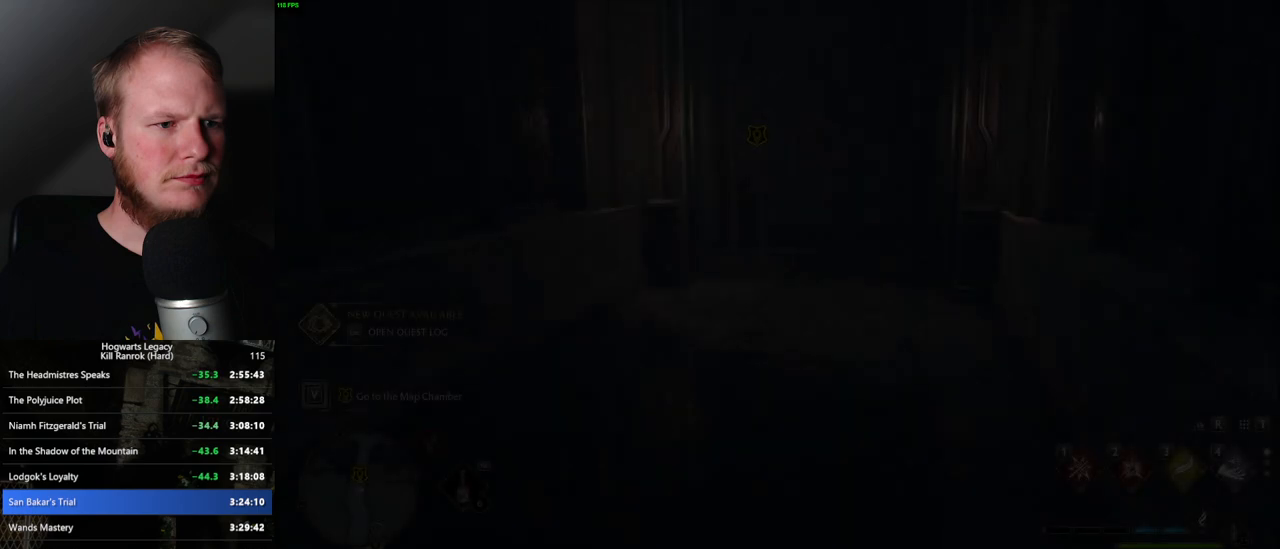
{"keys": [], "mouse": [], "events": []}
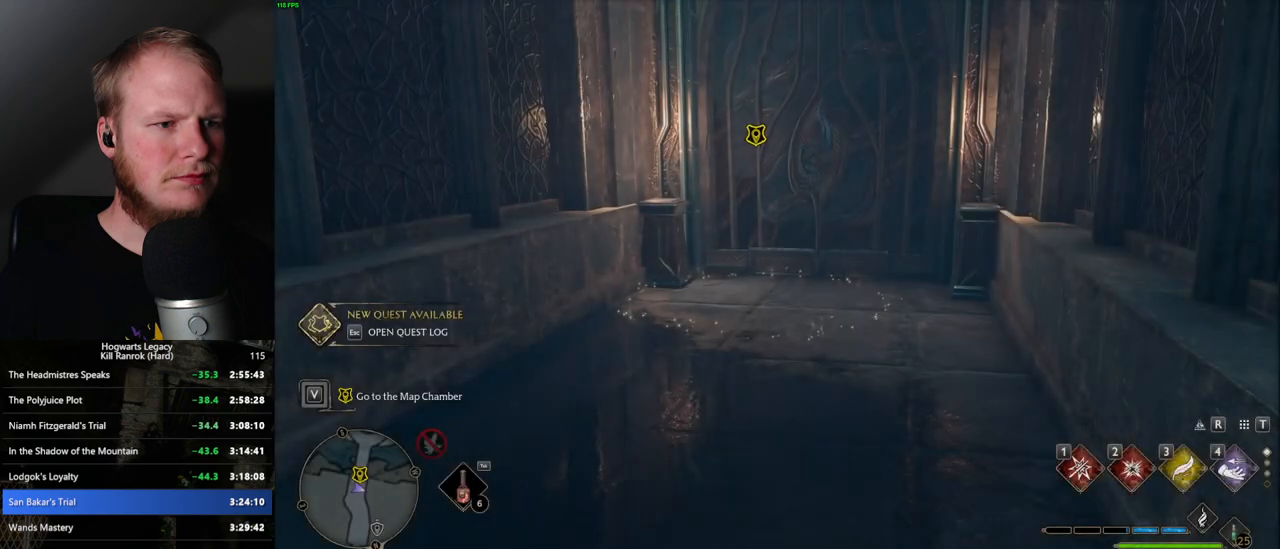
{"keys": ["w"], "mouse": [], "events": [[83, "w", "down"]]}
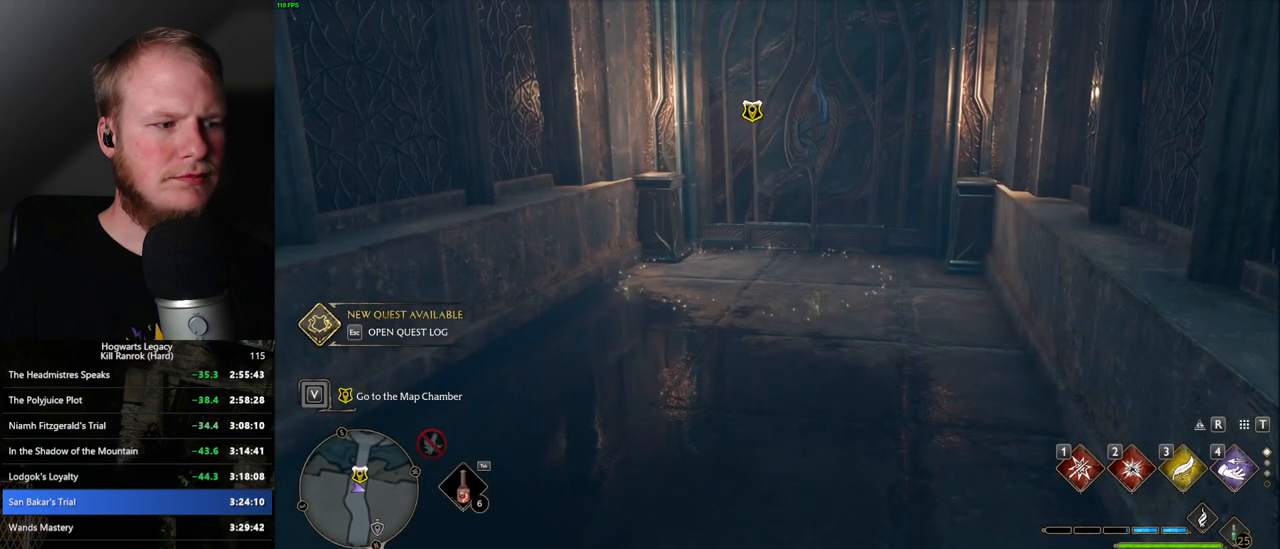
{"keys": ["w"], "mouse": [], "events": []}
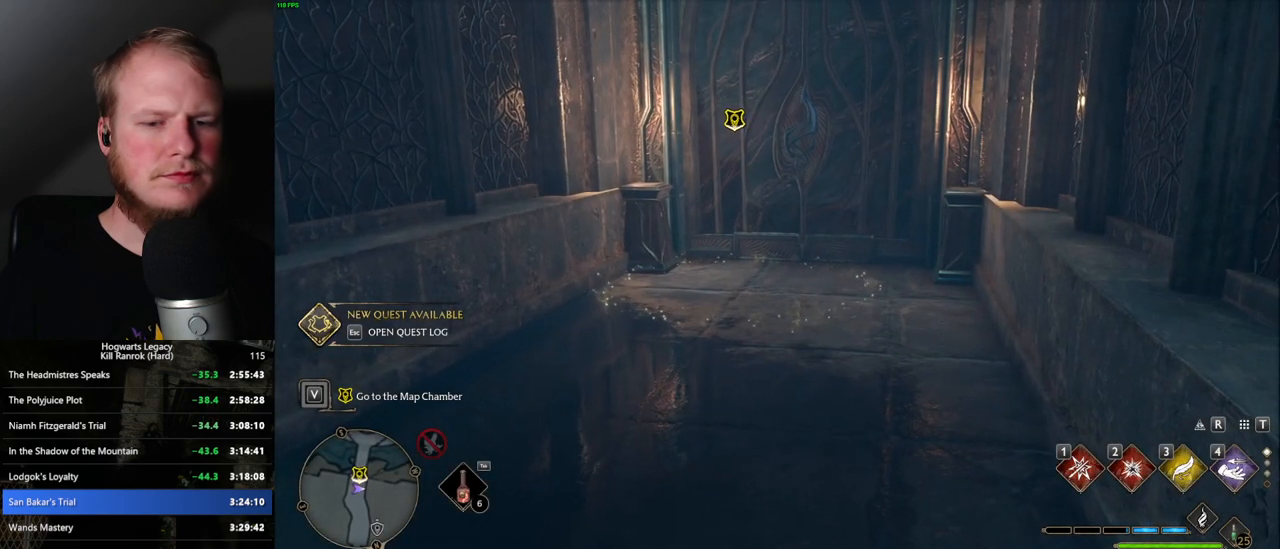
{"keys": ["w"], "mouse": [], "events": []}
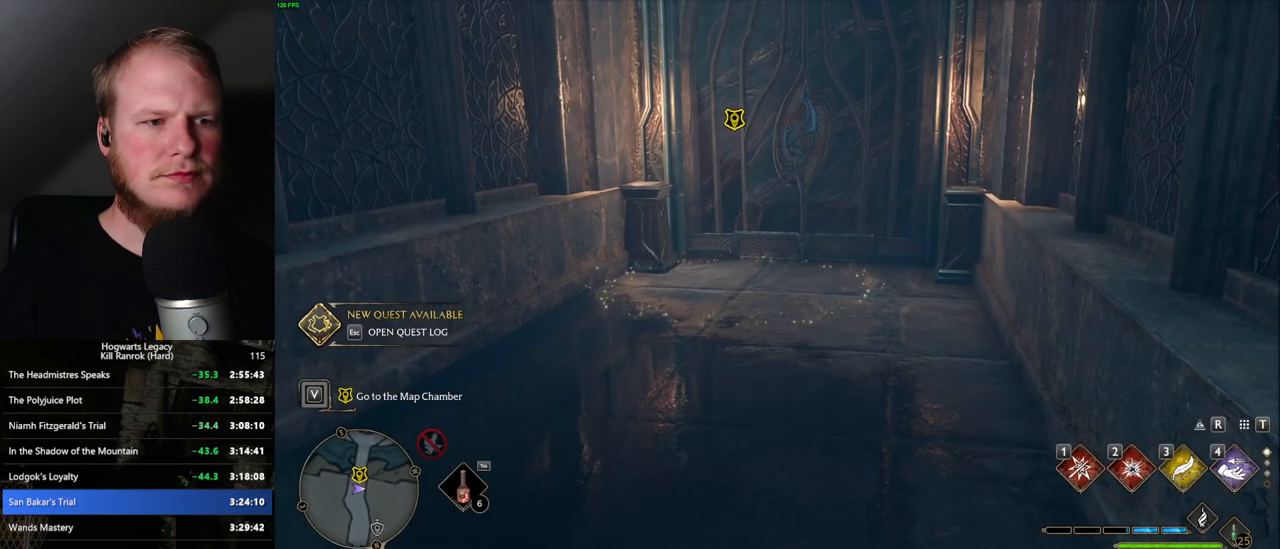
{"keys": ["w"], "mouse": [], "events": [[200, "space", "down"], [233, "space", "up"], [383, "space", "down"], [450, "space", "up"]]}
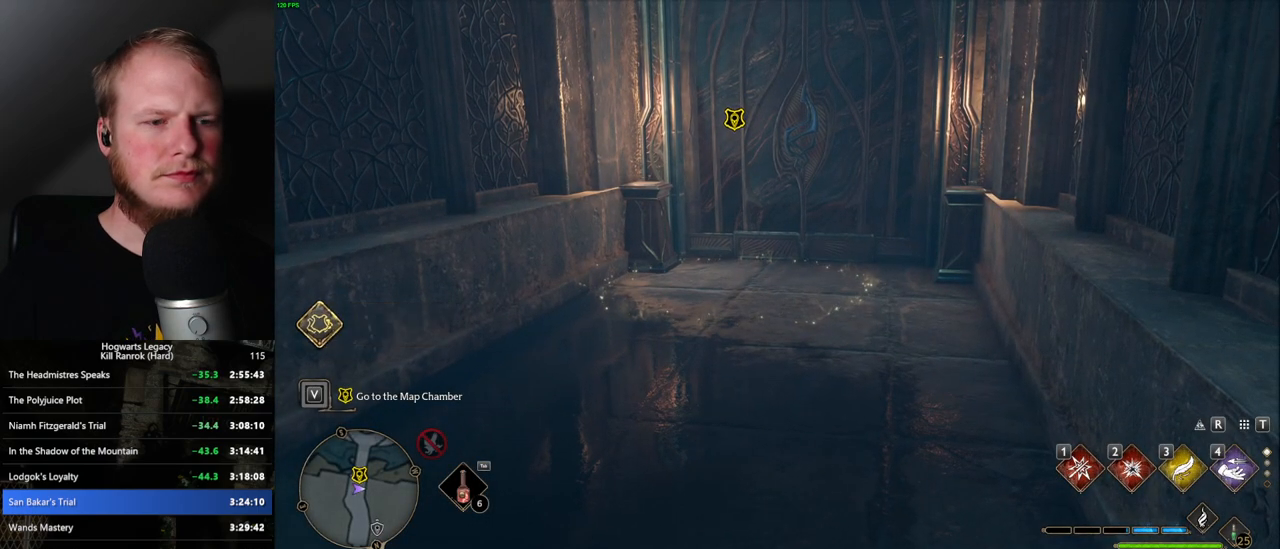
{"keys": ["w"], "mouse": [], "events": [[83, "space", "down"], [133, "space", "up"], [250, "space", "down"], [317, "space", "up"], [417, "space", "down"], [483, "space", "up"]]}
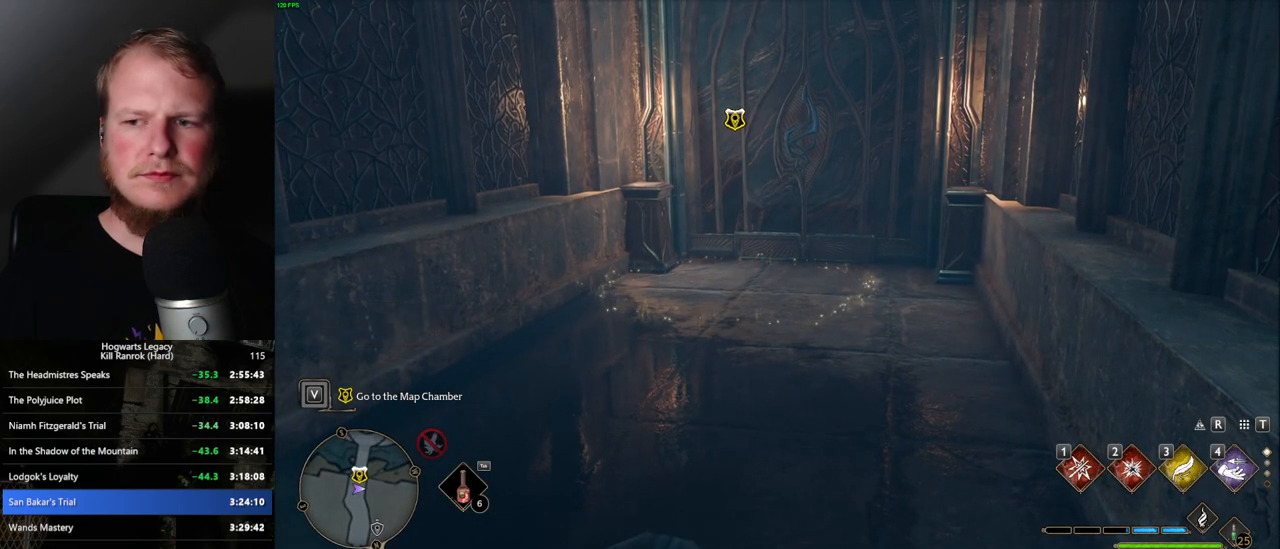
{"keys": ["w"], "mouse": [], "events": [[83, "space", "down"], [150, "space", "up"], [250, "space", "down"], [300, "space", "up"], [450, "space", "down"], [500, "space", "up"]]}
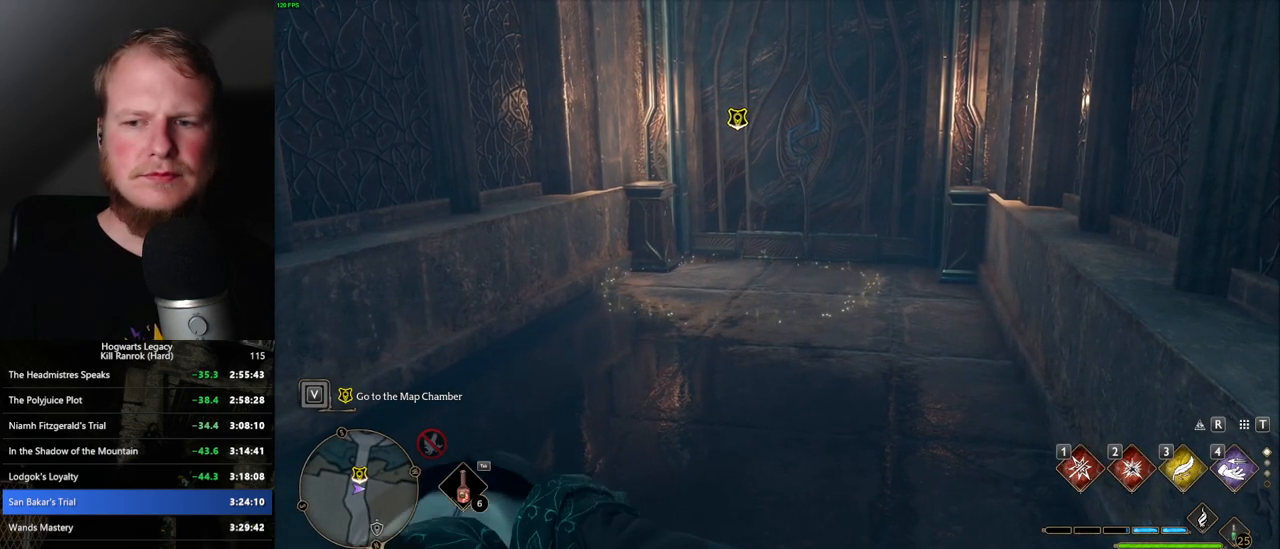
{"keys": ["w"], "mouse": [], "events": [[183, "space", "down"], [267, "space", "up"], [367, "space", "down"], [433, "space", "up"]]}
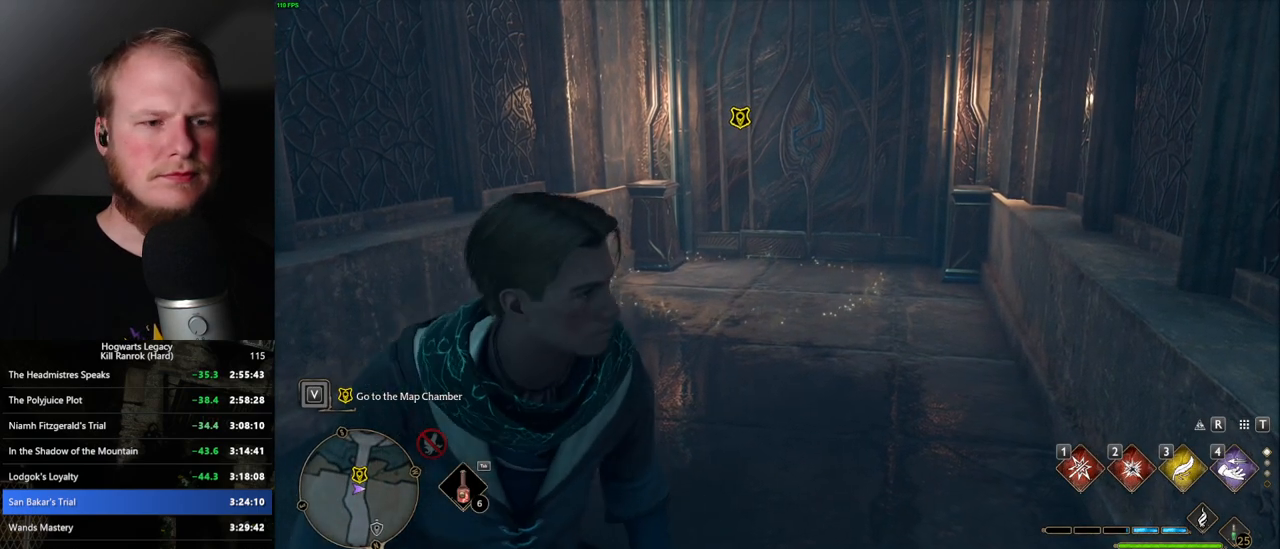
{"keys": ["space", "w"], "mouse": [], "events": [[33, "space", "down"], [117, "space", "up"], [217, "space", "down"], [267, "space", "up"], [450, "space", "down"]]}
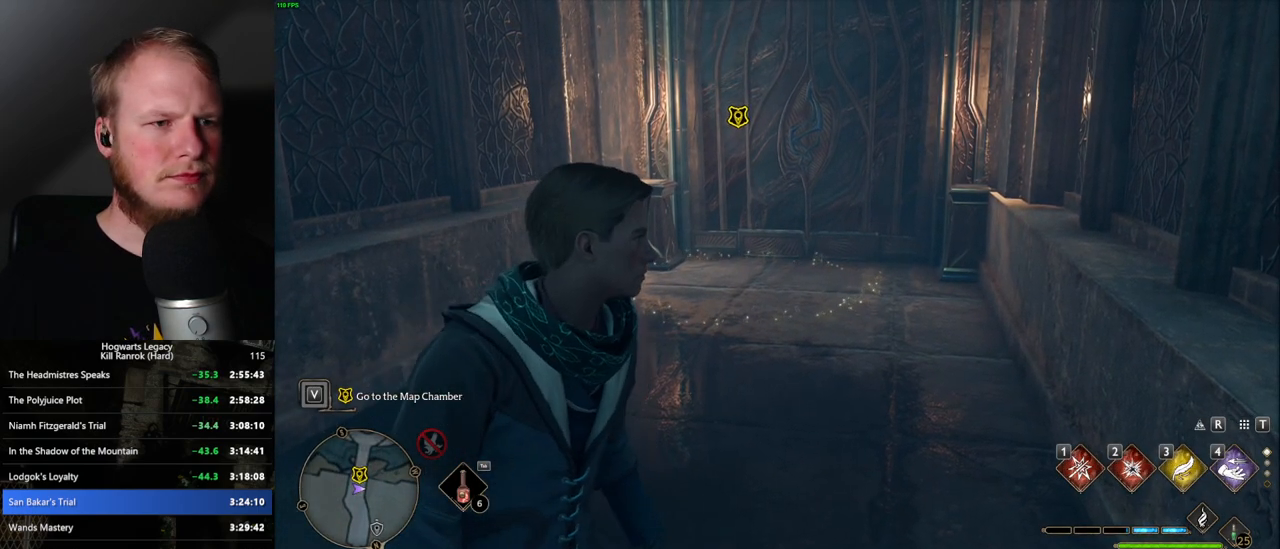
{"keys": ["w"], "mouse": [], "events": [[33, "space", "up"], [150, "space", "down"], [233, "space", "up"], [317, "space", "down"], [383, "shift_l", "down"], [383, "space", "up"], [483, "shift_l", "up"]]}
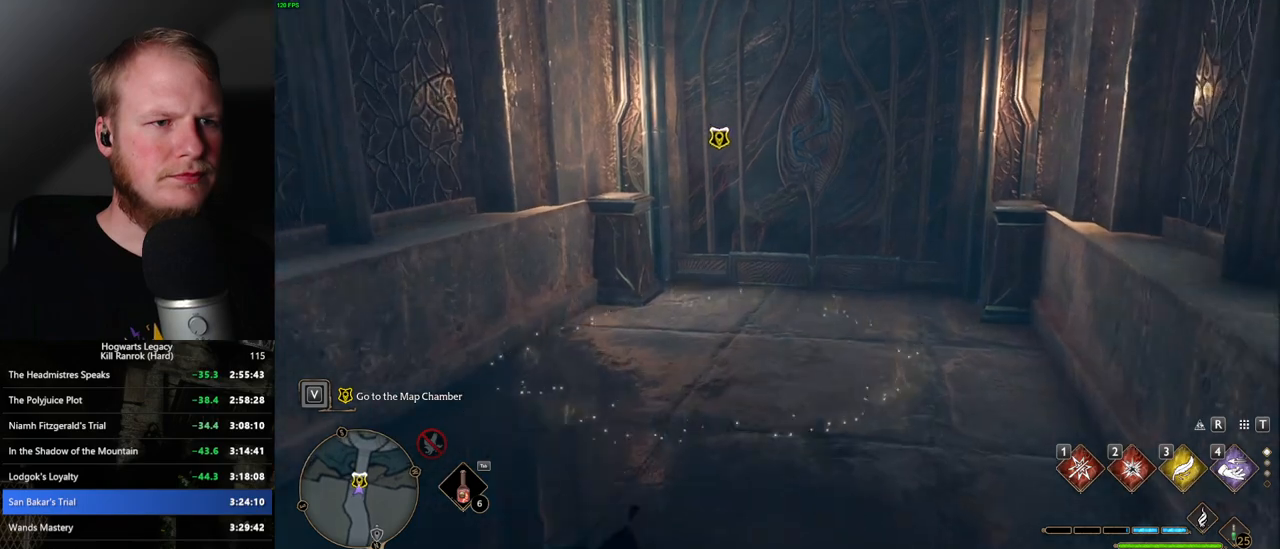
{"keys": ["w"], "mouse": [], "events": [[117, "f", "down"], [200, "f", "up"], [283, "f", "down"], [350, "f", "up"], [450, "f", "down"], [500, "f", "up"]]}
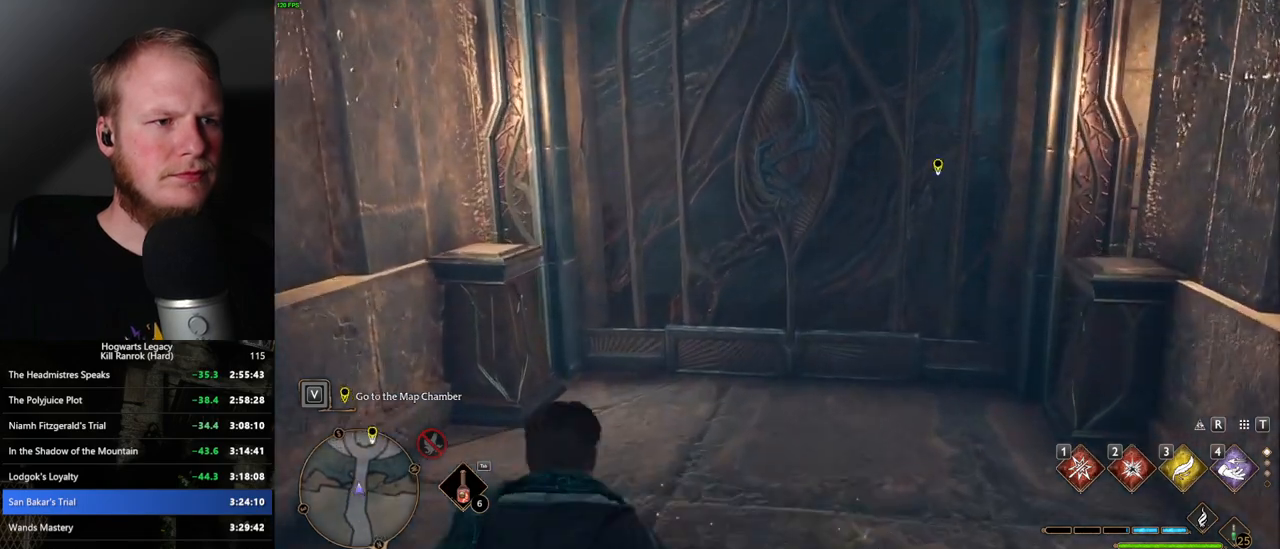
{"keys": ["w"], "mouse": [], "events": [[83, "f", "down"], [150, "f", "up"], [233, "f", "down"], [317, "f", "up"]]}
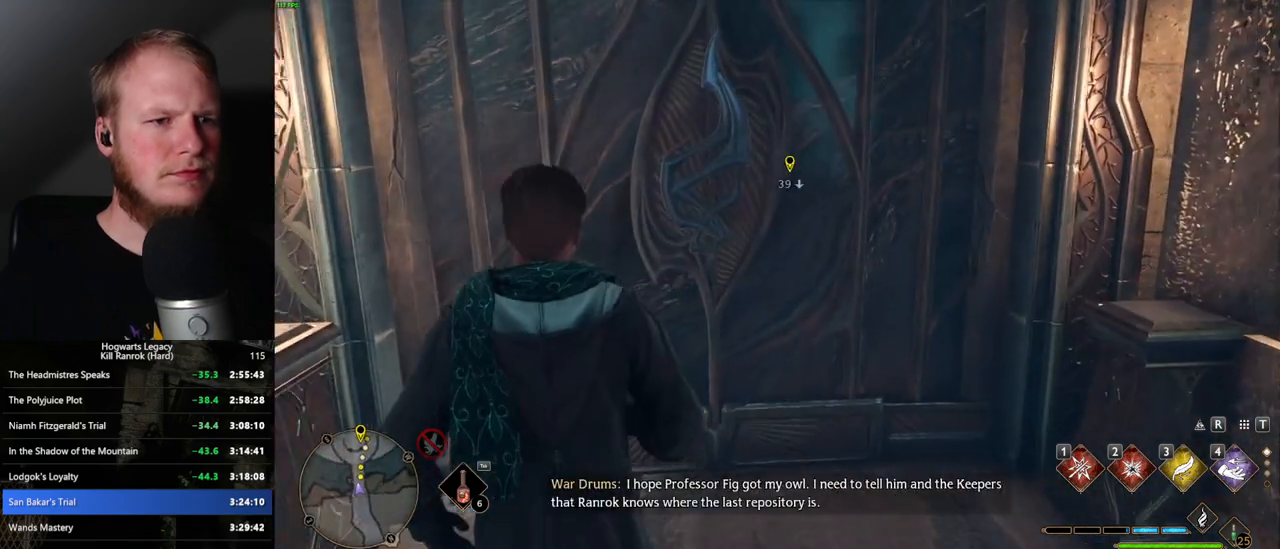
{"keys": ["w"], "mouse": [], "events": [[83, "space", "down"], [200, "space", "up"]]}
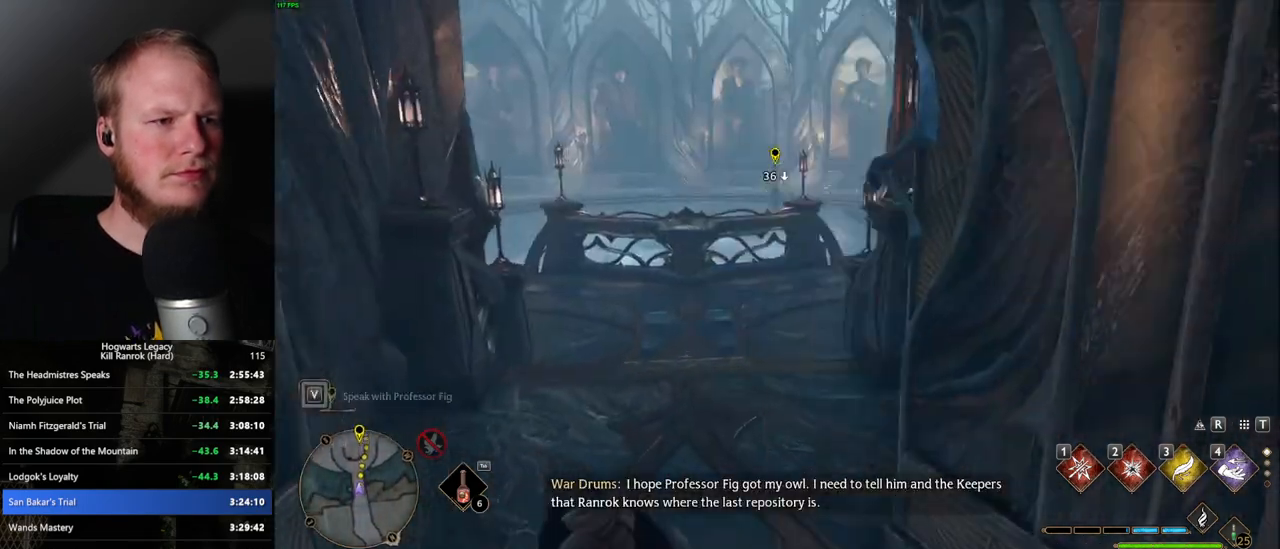
{"keys": ["w"], "mouse": [], "events": []}
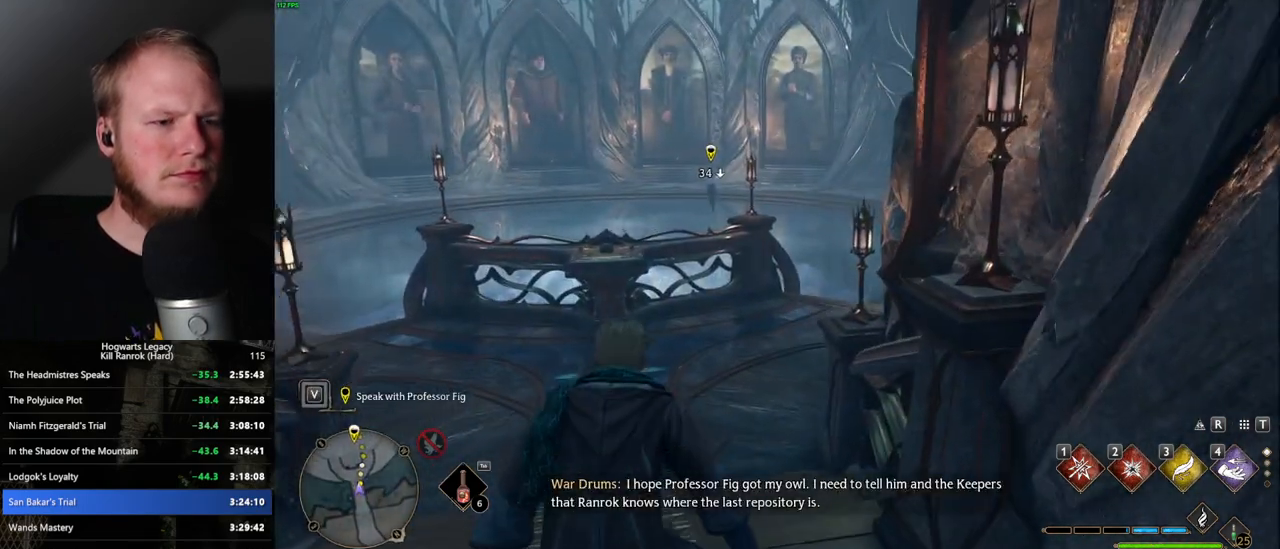
{"keys": ["w"], "mouse": [], "events": []}
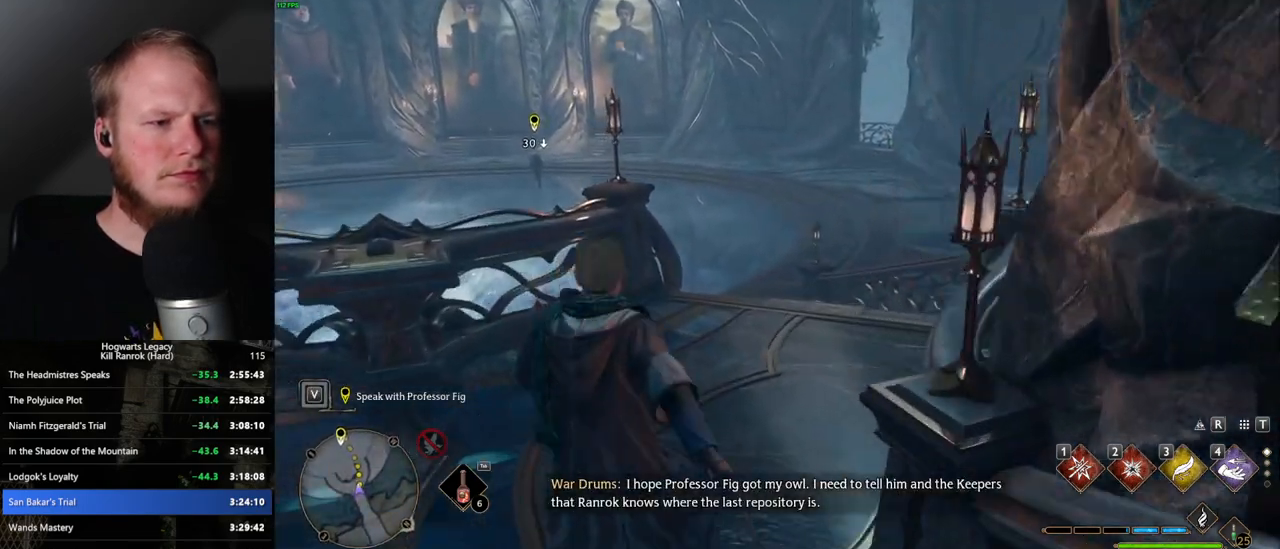
{"keys": ["w"], "mouse": [], "events": []}
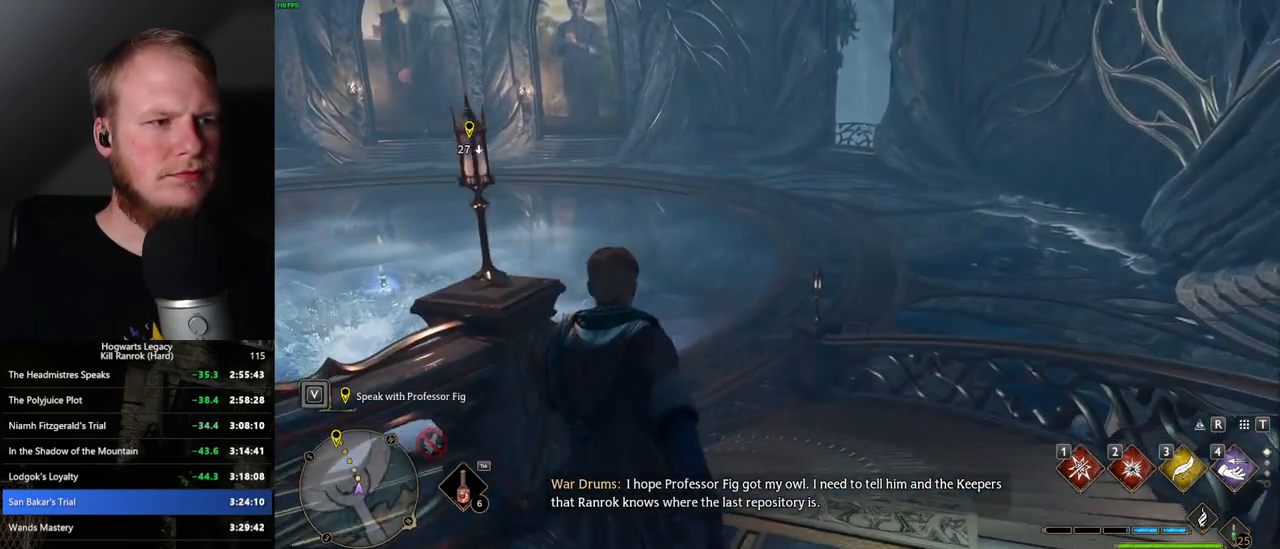
{"keys": ["w"], "mouse": [], "events": []}
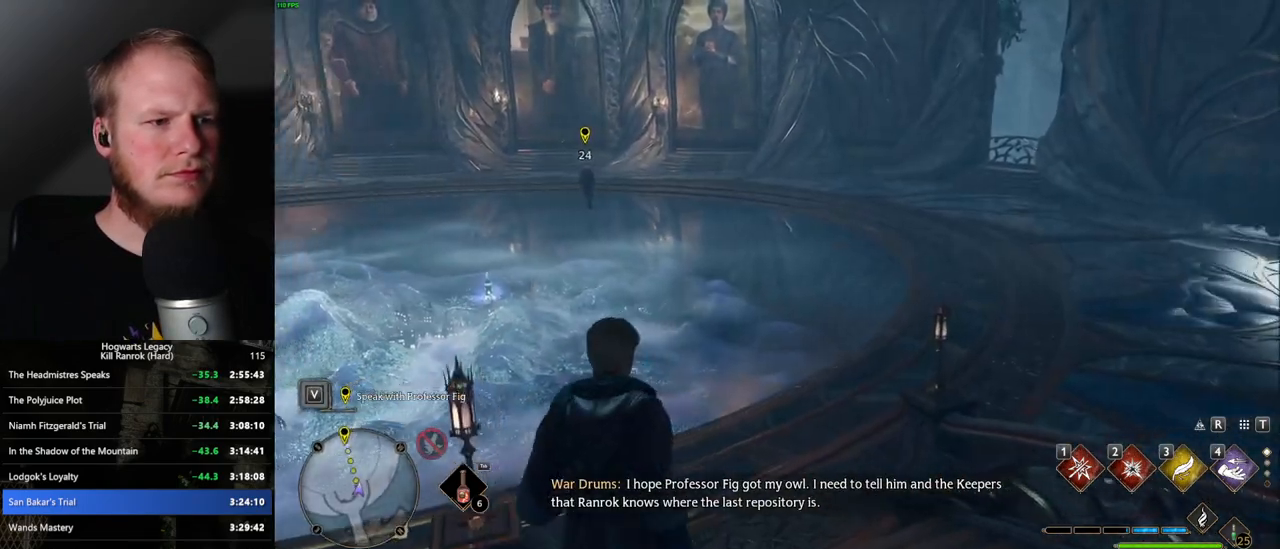
{"keys": ["w"], "mouse": [], "events": []}
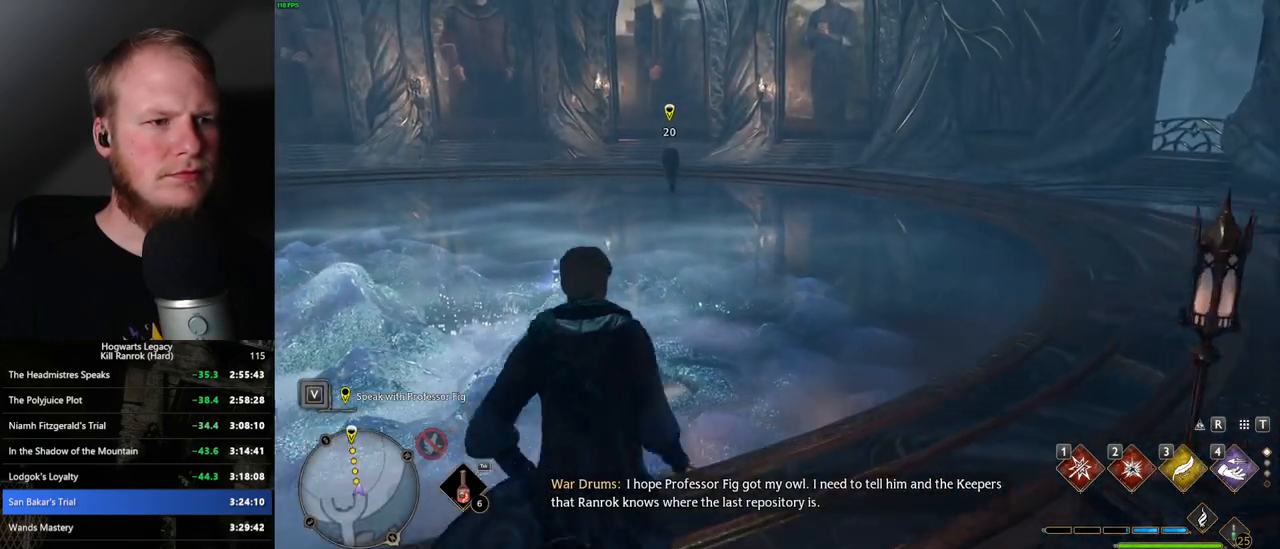
{"keys": ["w"], "mouse": [], "events": []}
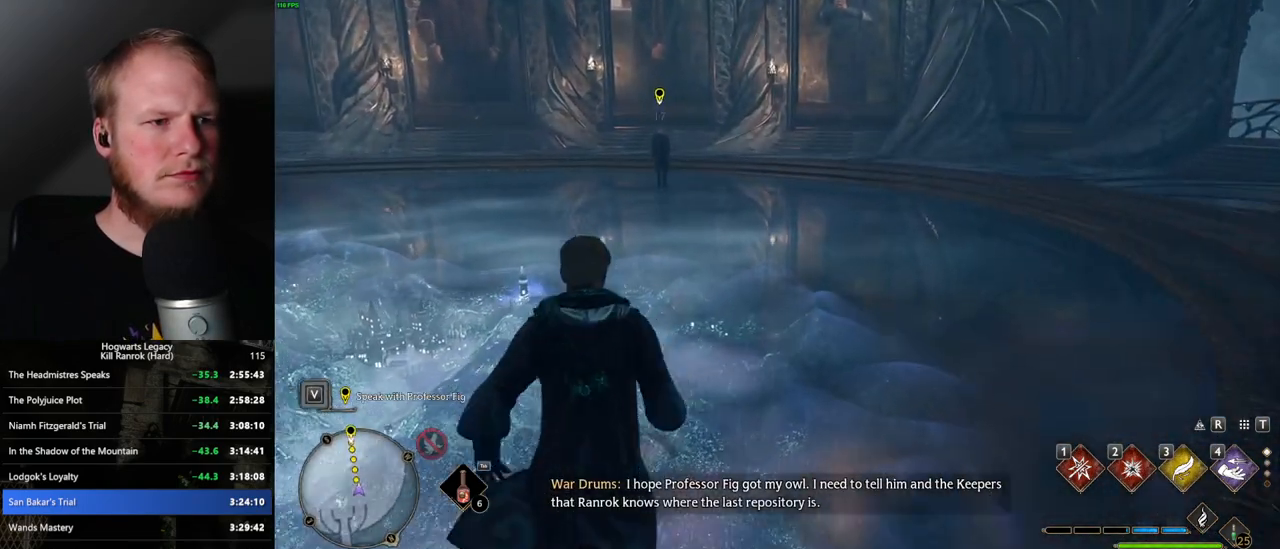
{"keys": ["w"], "mouse": [], "events": []}
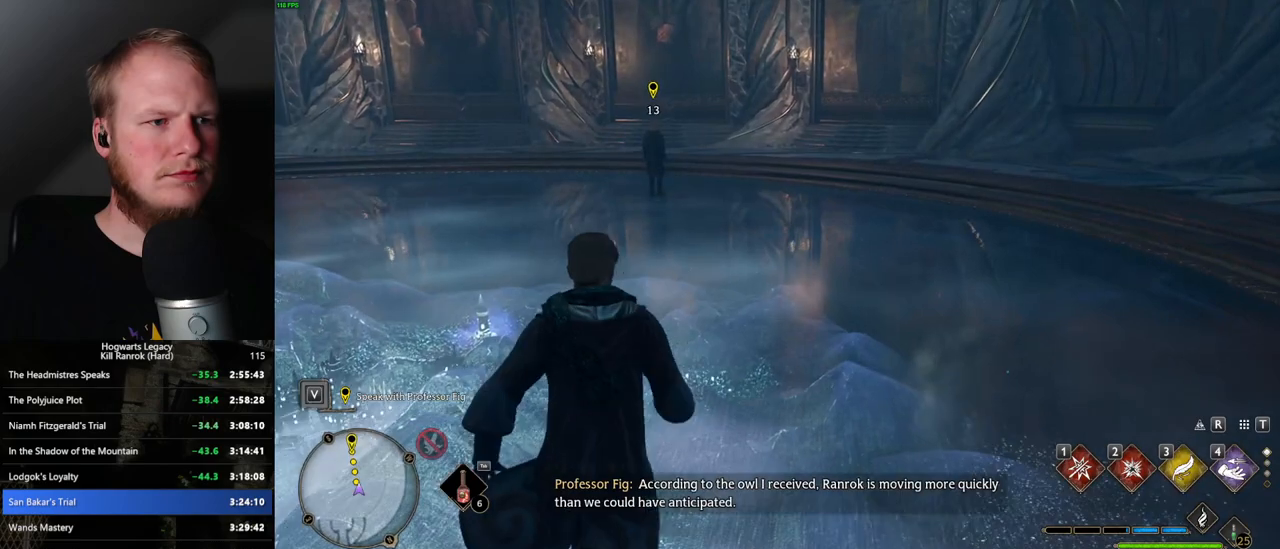
{"keys": ["w"], "mouse": [], "events": []}
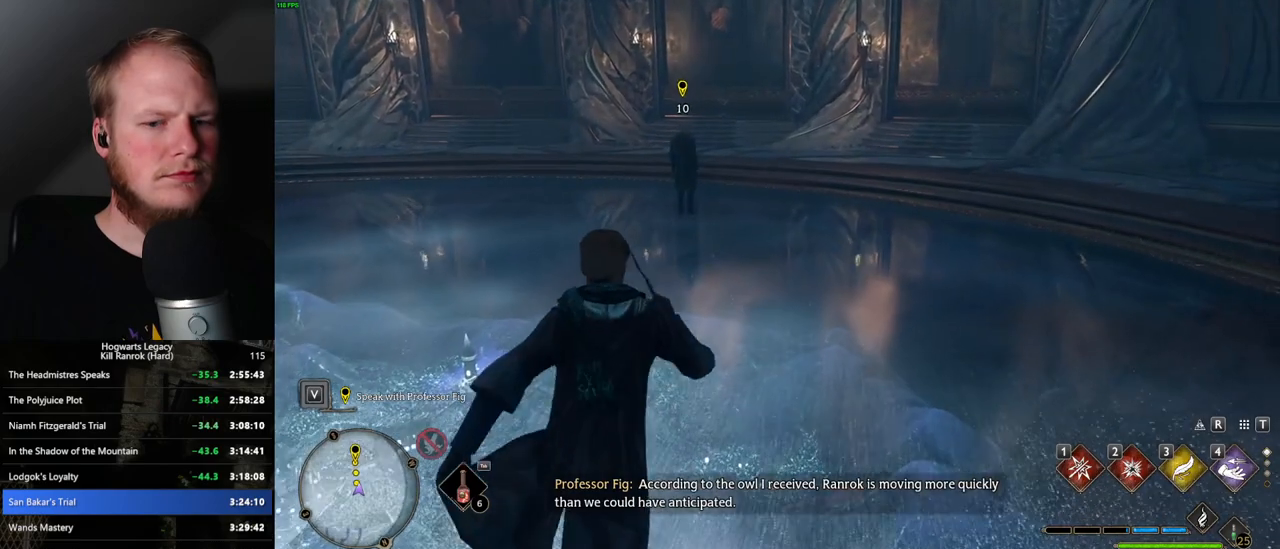
{"keys": ["w"], "mouse": [], "events": []}
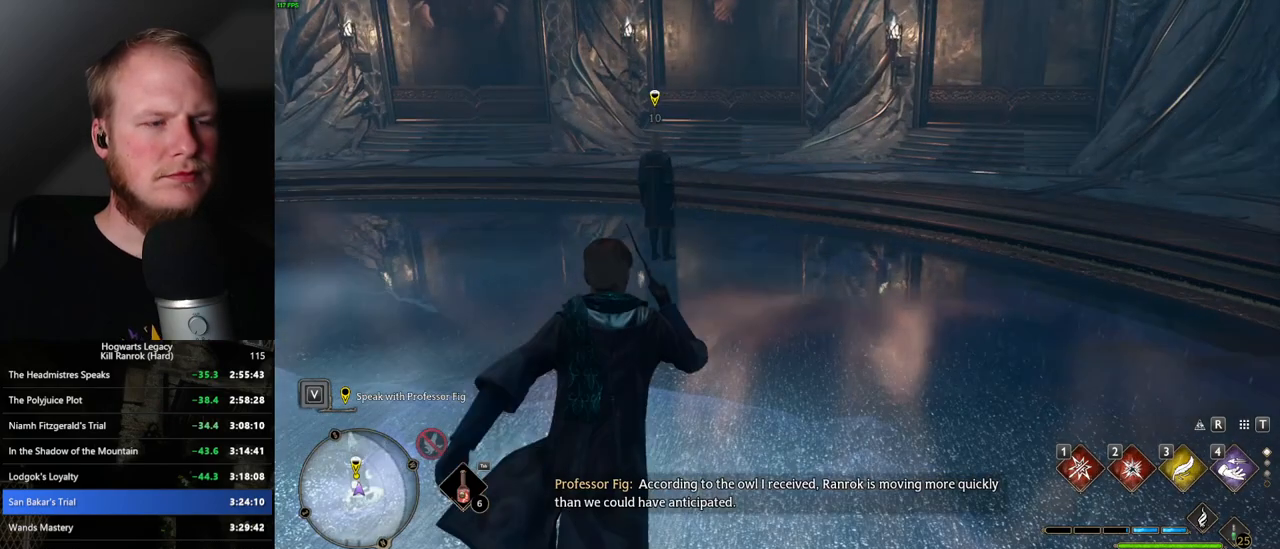
{"keys": ["w"], "mouse": [], "events": []}
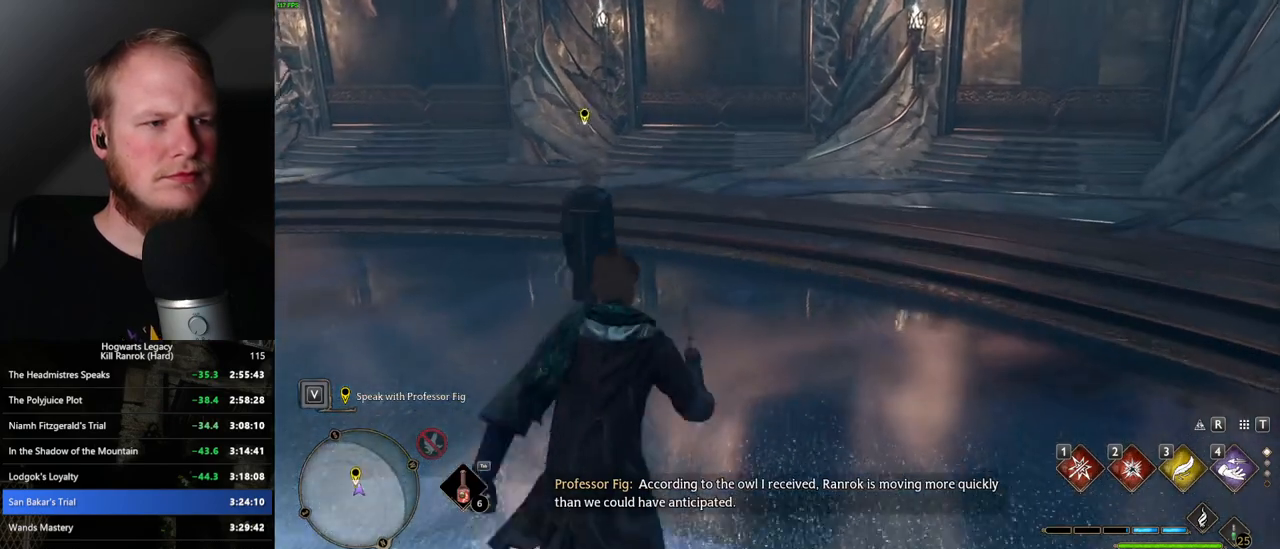
{"keys": [], "mouse": [], "events": [[283, "w", "up"]]}